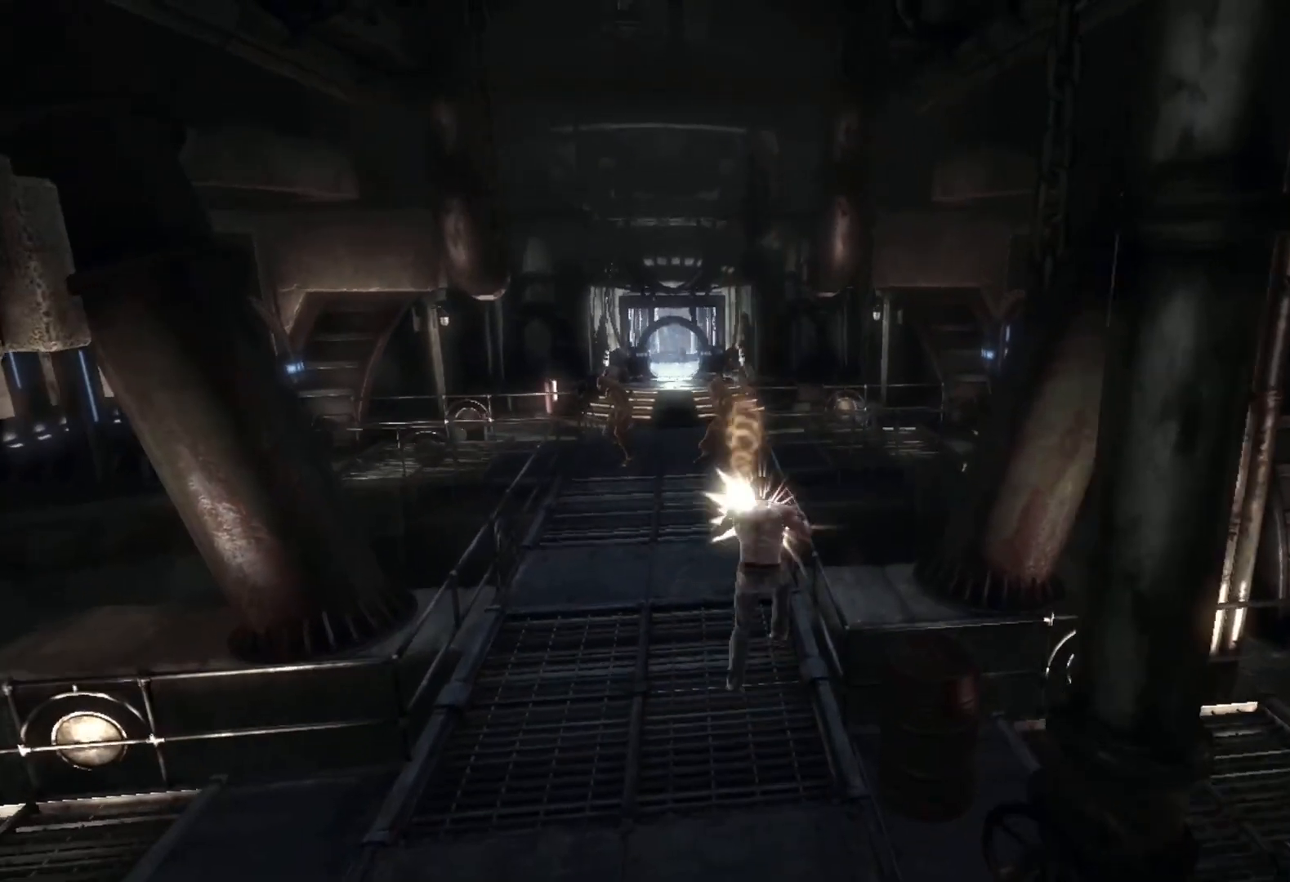
Gameplay with a controller (PlayStation layout); each line is a JSON object with the inputs held at the frame after it. "events" lists button and stick changes between this image and that frame as [ms after this image, input, new state], when the widget could be followed in between.
{"buttons": [], "left_stick": "up", "right_stick": "center", "events": [[167, "L2", "up"]]}
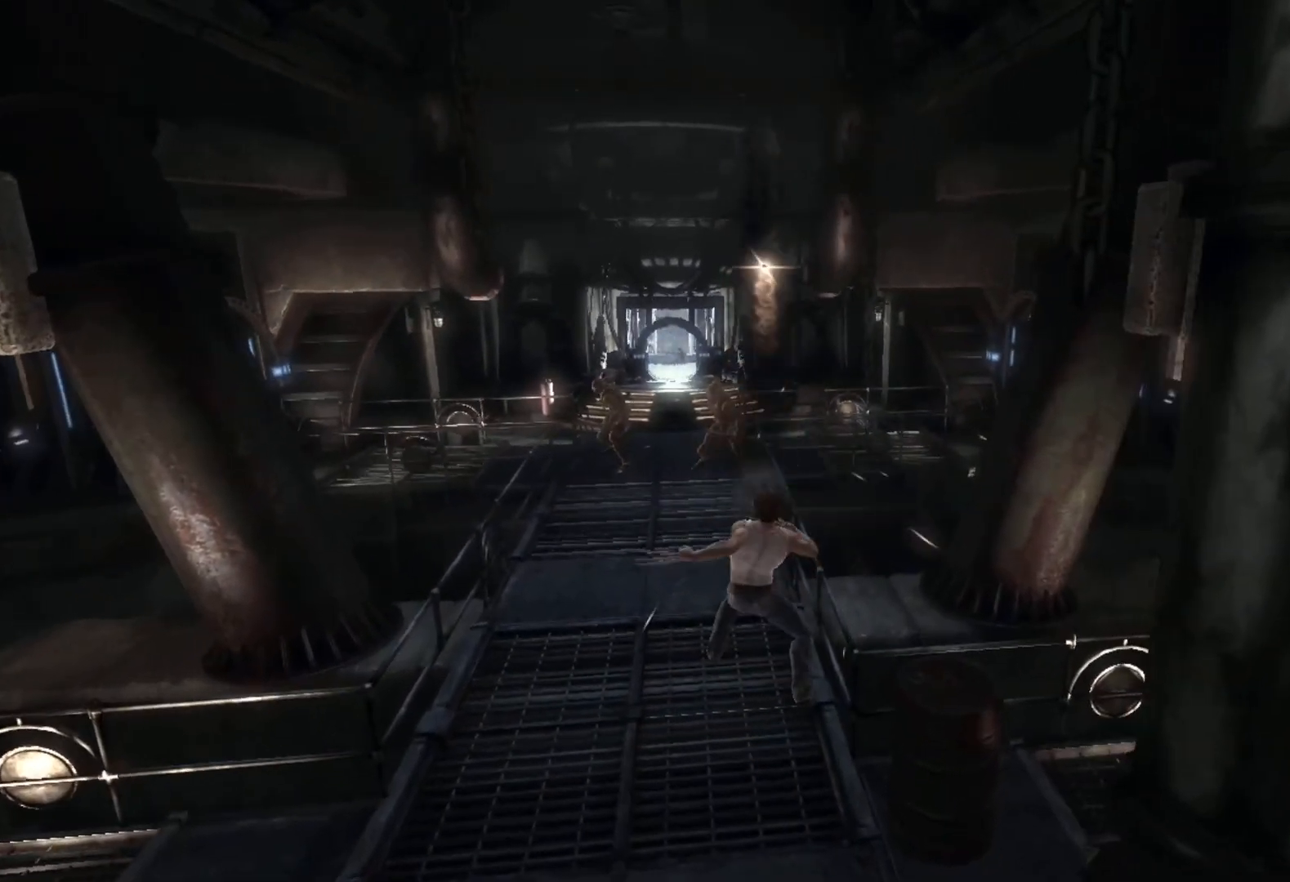
{"buttons": [], "left_stick": "up", "right_stick": "center", "events": []}
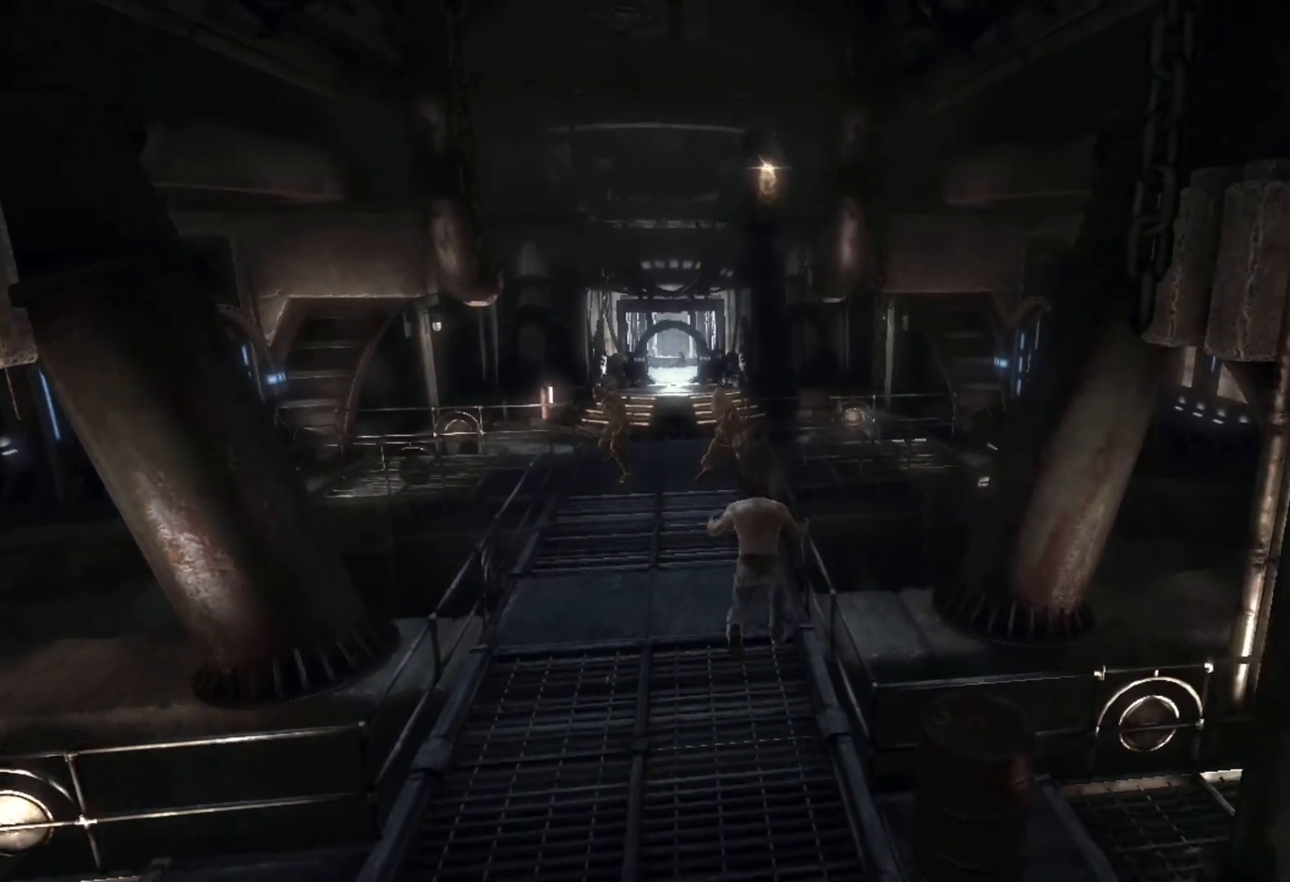
{"buttons": ["R1"], "left_stick": "up", "right_stick": "center", "events": [[183, "R1", "down"], [267, "L1", "down"], [333, "L1", "up"], [400, "L1", "down"], [450, "L2", "down"], [500, "L1", "up"], [500, "L2", "up"]]}
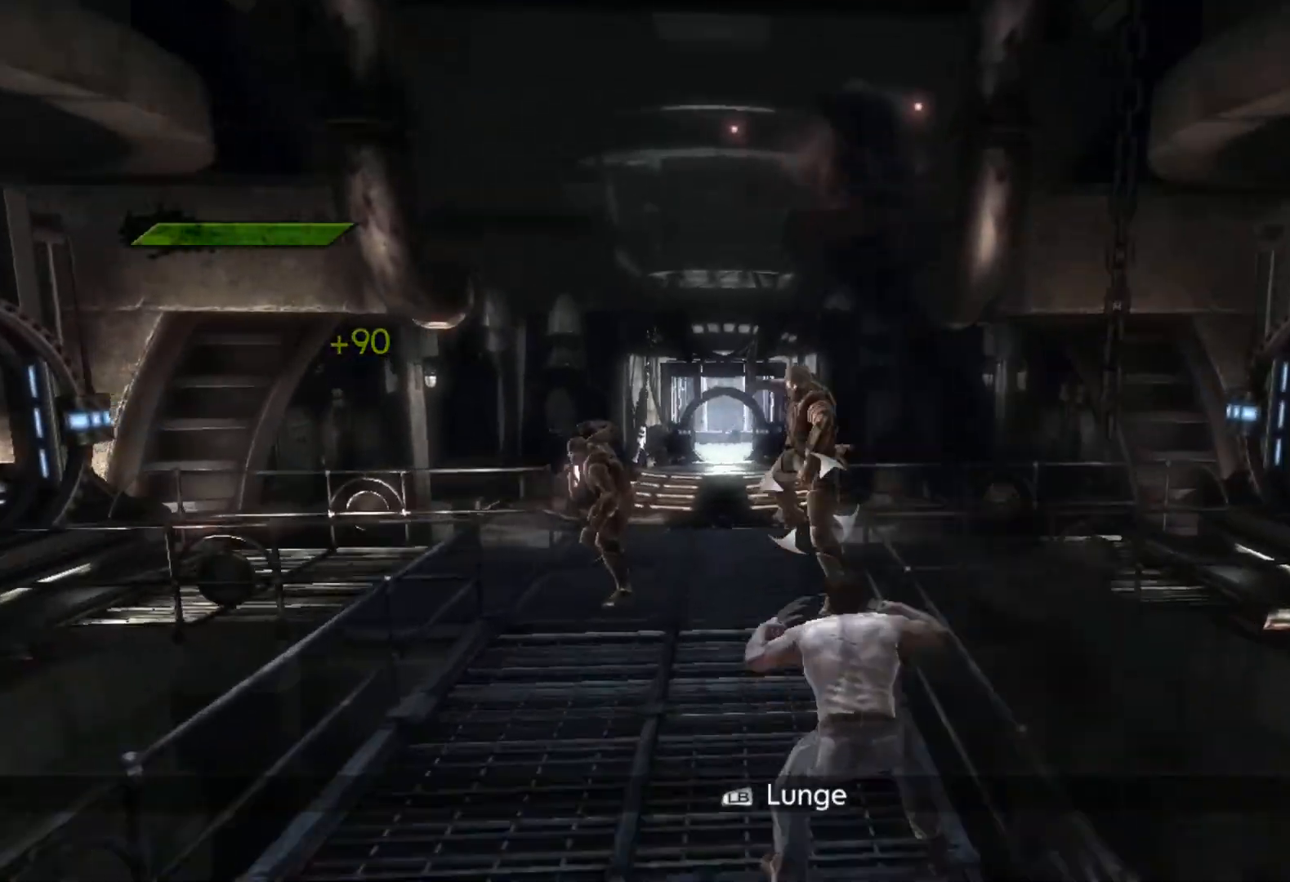
{"buttons": [], "left_stick": "down", "right_stick": "center", "events": [[33, "L1", "down"], [33, "L2", "down"], [67, "L2", "up"], [100, "L1", "up"], [117, "R1", "up"], [183, "left_stick", "center"], [250, "left_stick", "down"]]}
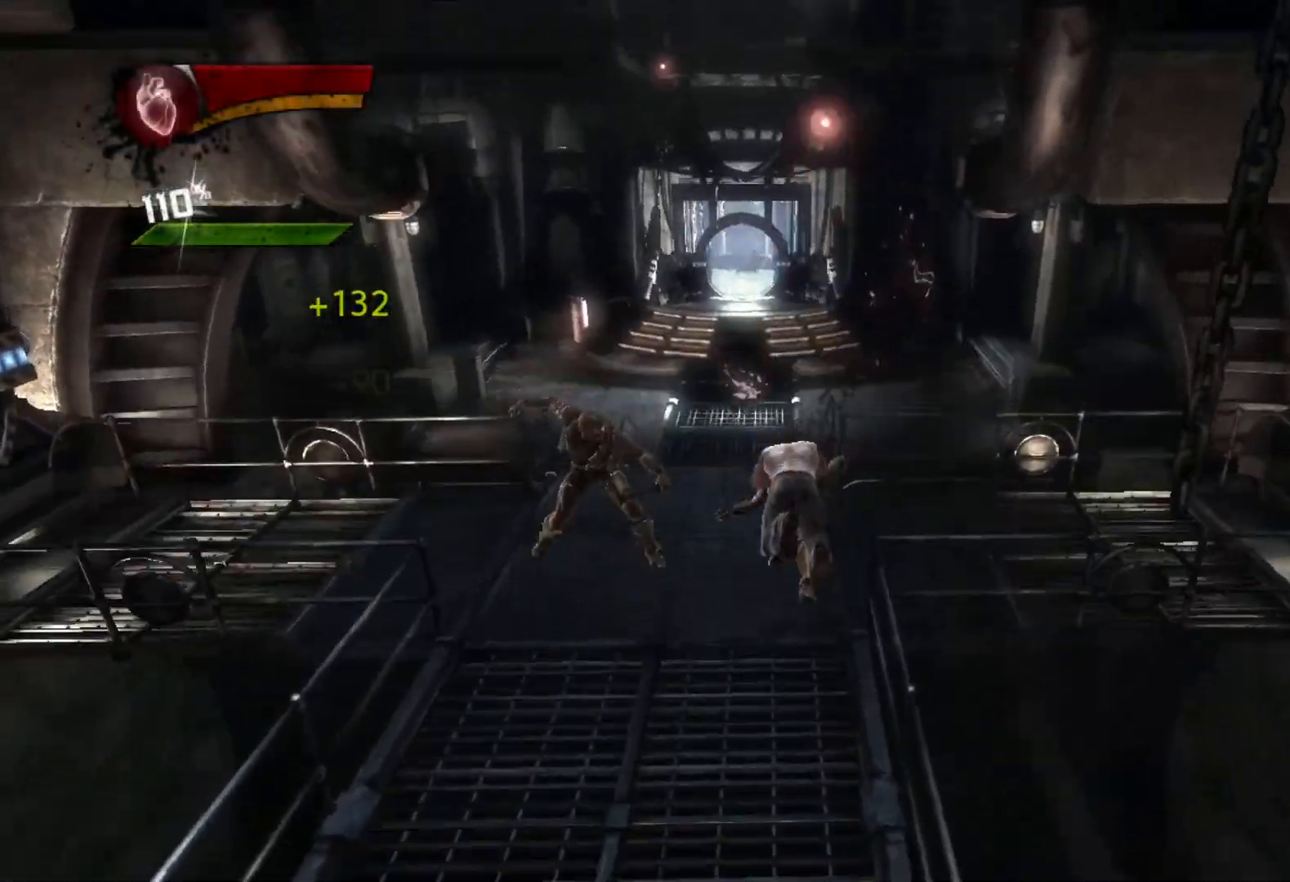
{"buttons": [], "left_stick": "down", "right_stick": "center", "events": [[300, "L1", "down"], [300, "L2", "down"], [383, "L1", "up"], [383, "L2", "up"]]}
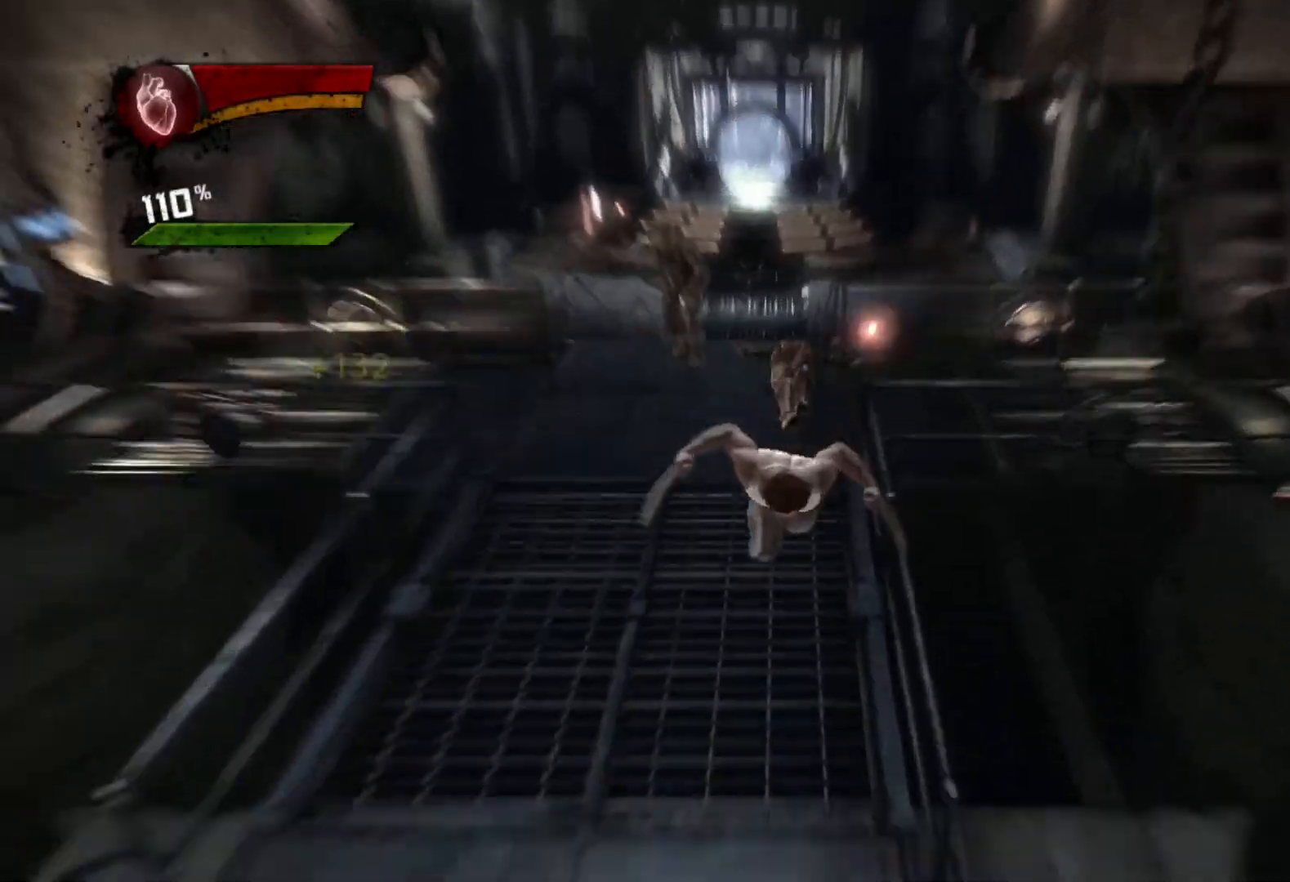
{"buttons": [], "left_stick": "up-left", "right_stick": "center", "events": [[100, "CROSS", "down"], [217, "CROSS", "up"], [483, "left_stick", "up-left"]]}
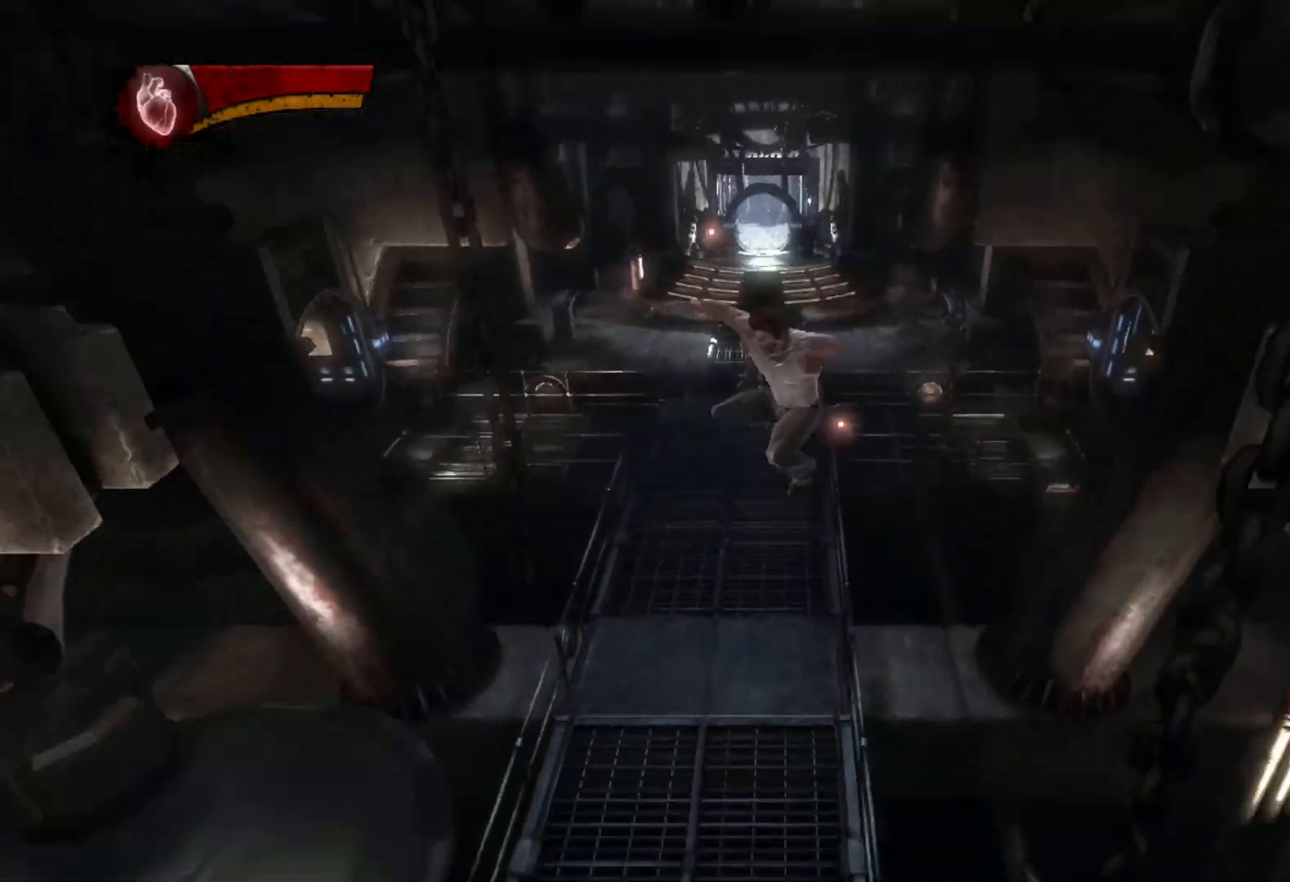
{"buttons": ["L1", "L2", "R1"], "left_stick": "up", "right_stick": "center", "events": [[100, "left_stick", "up"], [350, "R1", "down"], [467, "L1", "down"], [467, "L2", "down"]]}
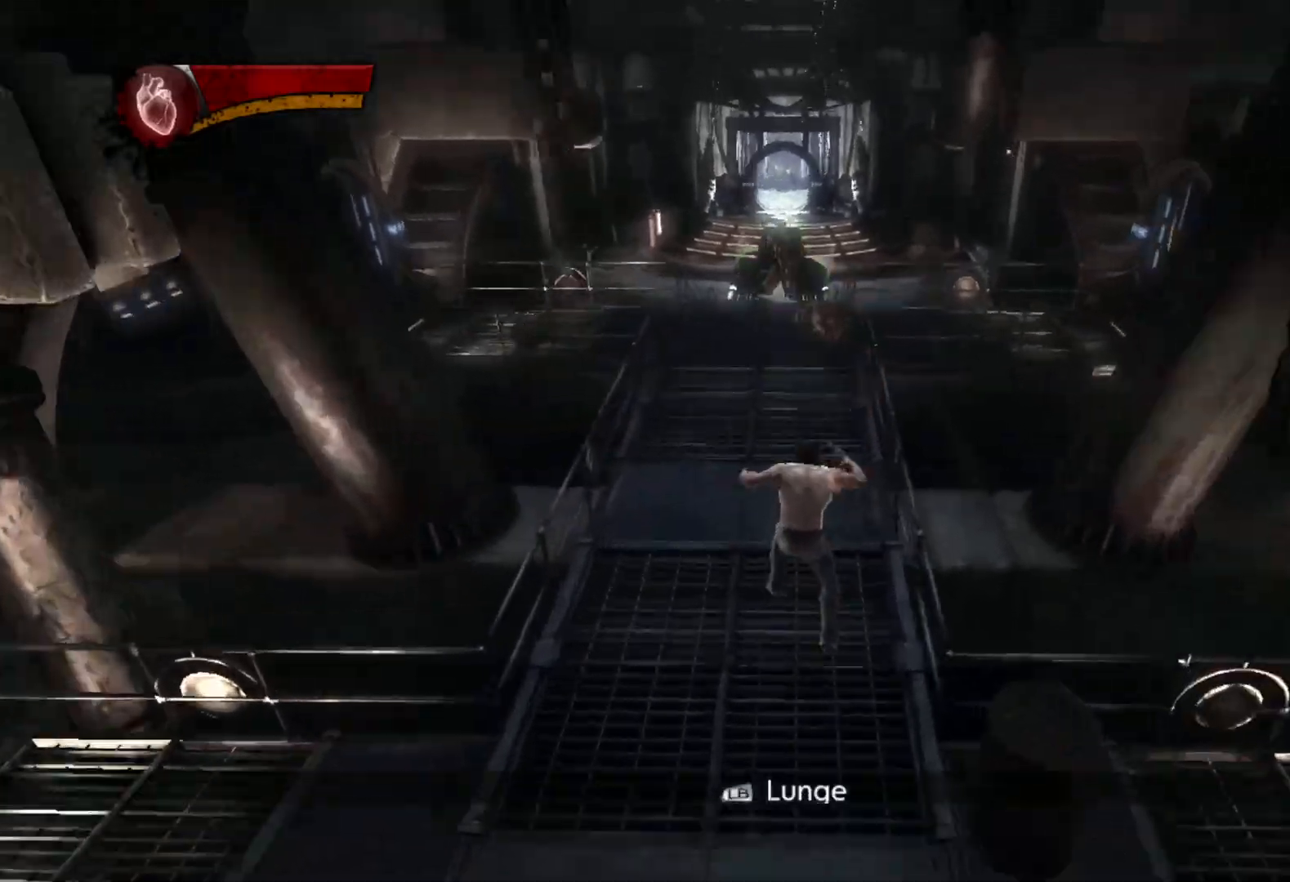
{"buttons": [], "left_stick": "up", "right_stick": "center", "events": [[17, "L2", "up"], [33, "L1", "up"], [100, "L1", "down"], [100, "L2", "down"], [200, "L1", "up"], [200, "L2", "up"], [250, "R1", "up"], [317, "left_stick", "center"], [450, "left_stick", "up"]]}
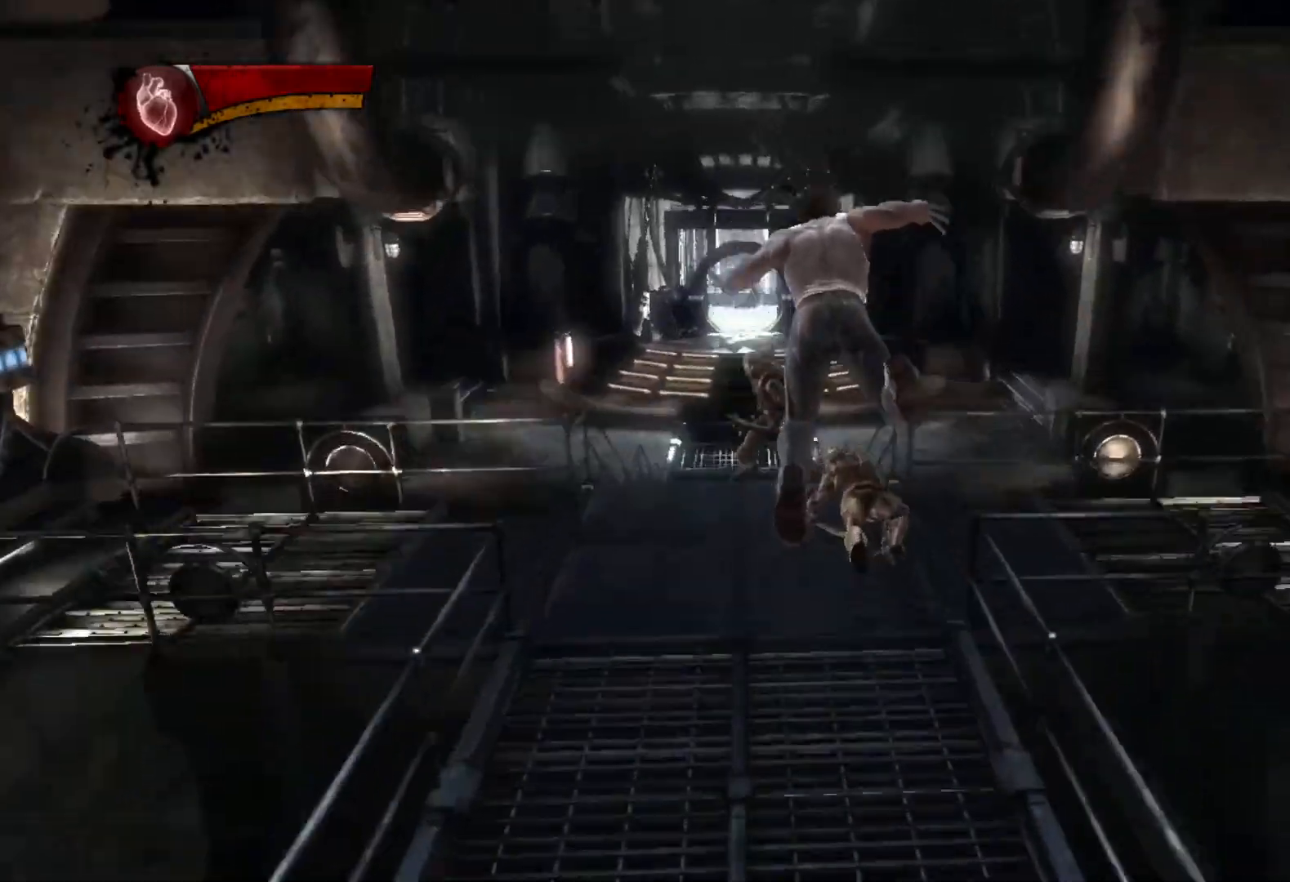
{"buttons": [], "left_stick": "up", "right_stick": "center", "events": [[233, "right_stick", "up-left"], [367, "right_stick", "center"]]}
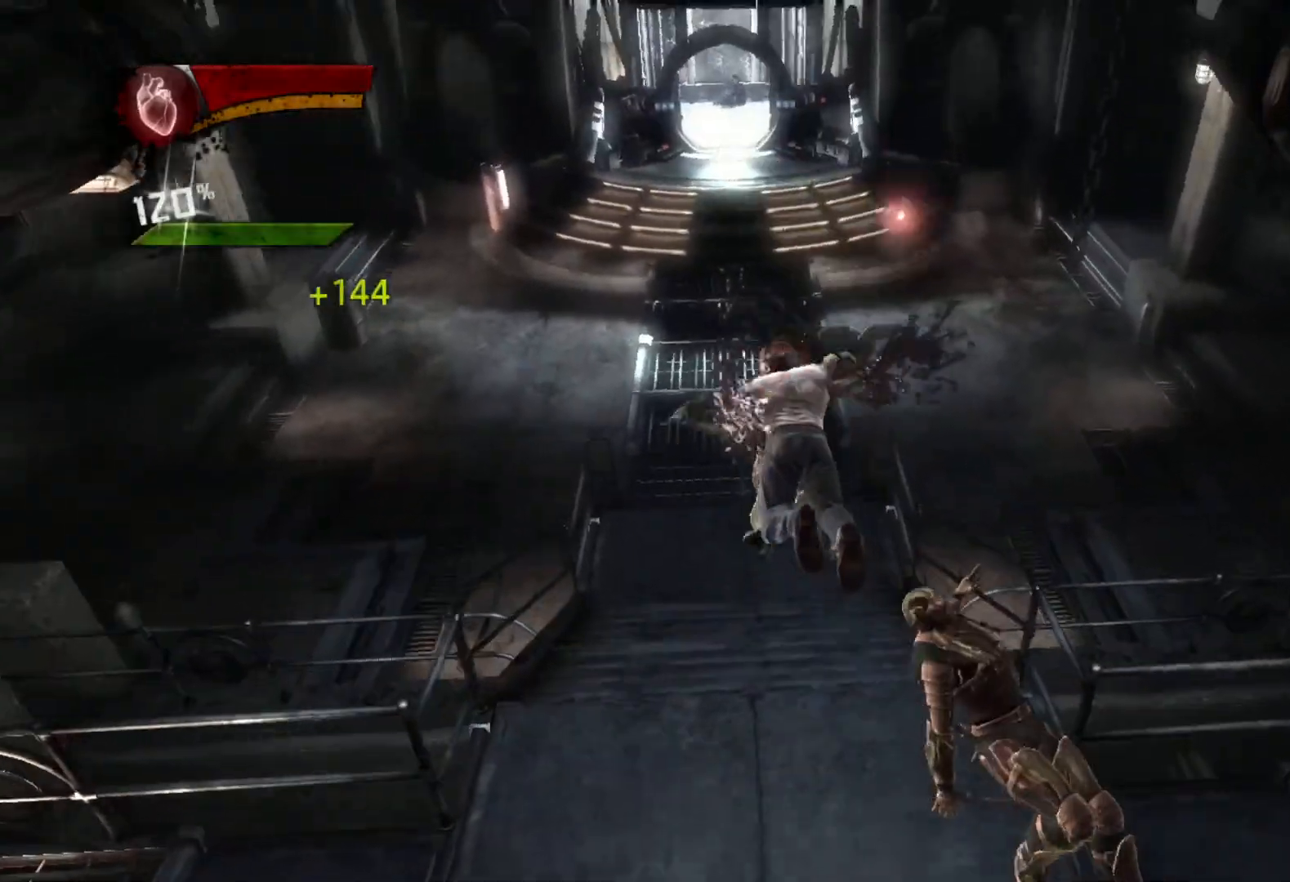
{"buttons": ["L2"], "left_stick": "up", "right_stick": "right", "events": [[217, "right_stick", "left"], [350, "right_stick", "center"], [483, "right_stick", "right"], [500, "L2", "down"]]}
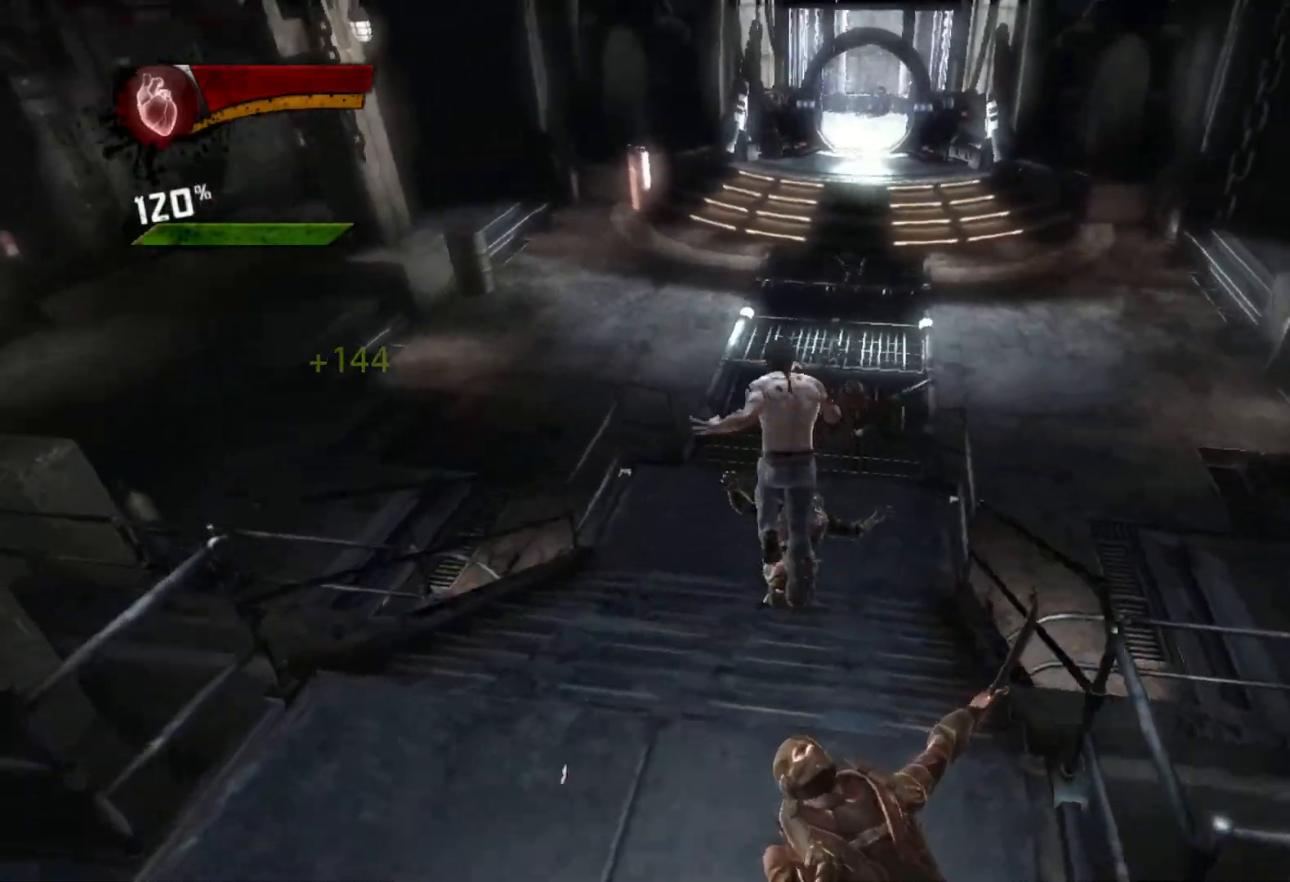
{"buttons": ["TRIANGLE"], "left_stick": "up", "right_stick": "center", "events": [[33, "R2", "down"], [133, "right_stick", "center"], [400, "L2", "up"], [400, "R2", "up"], [500, "TRIANGLE", "down"]]}
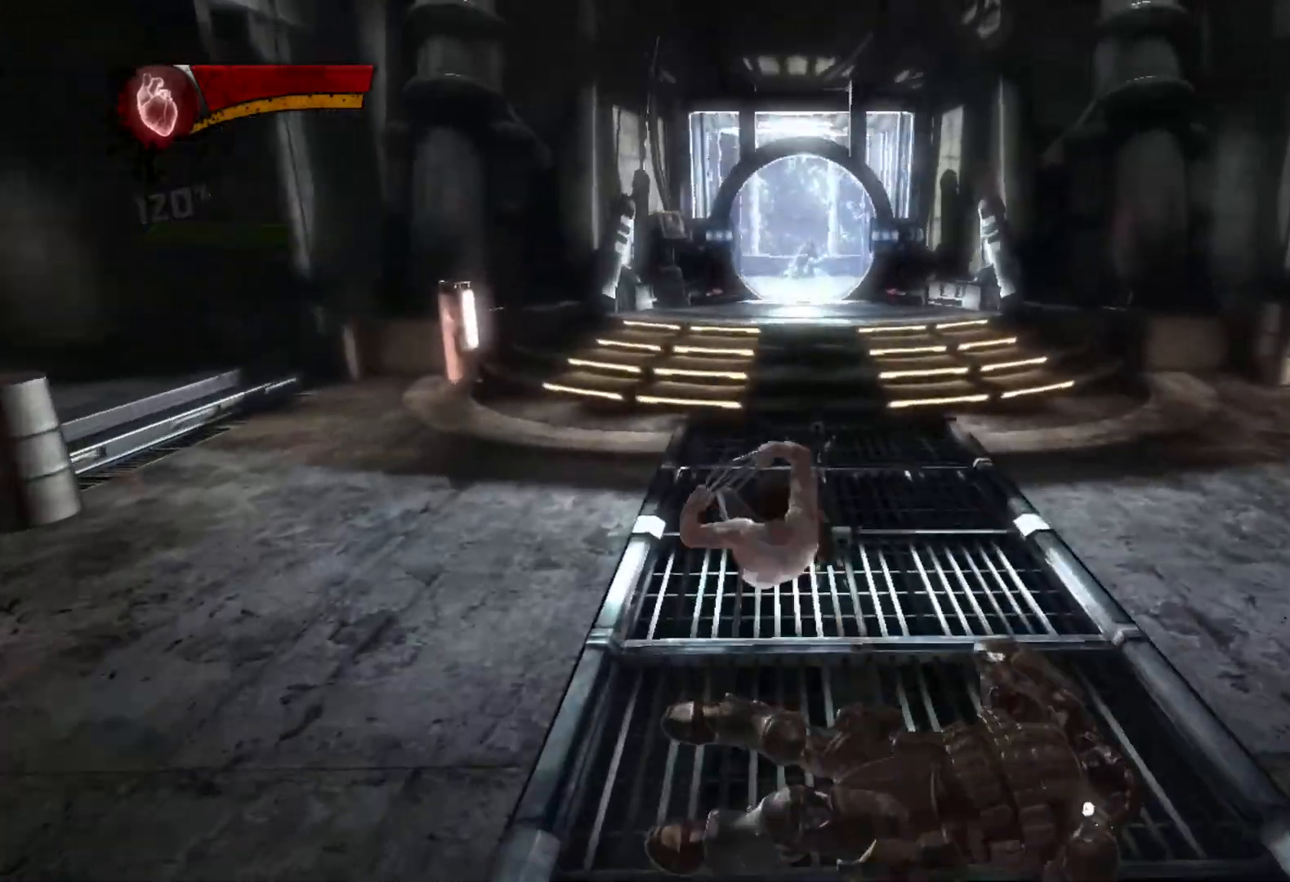
{"buttons": [], "left_stick": "up", "right_stick": "center", "events": [[83, "TRIANGLE", "up"], [100, "L1", "down"], [217, "L1", "up"], [350, "CROSS", "down"], [450, "CROSS", "up"]]}
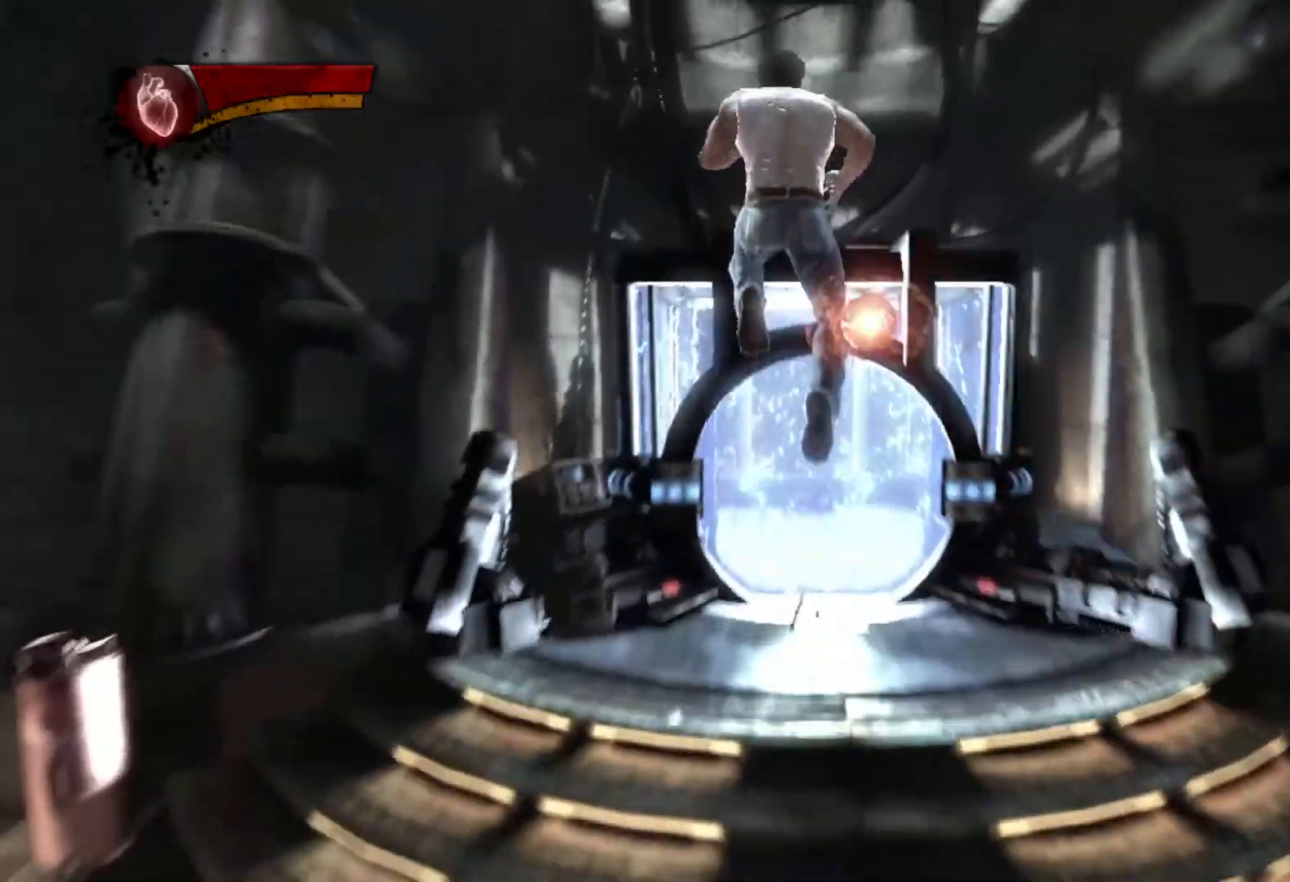
{"buttons": [], "left_stick": "center", "right_stick": "center", "events": [[450, "left_stick", "center"]]}
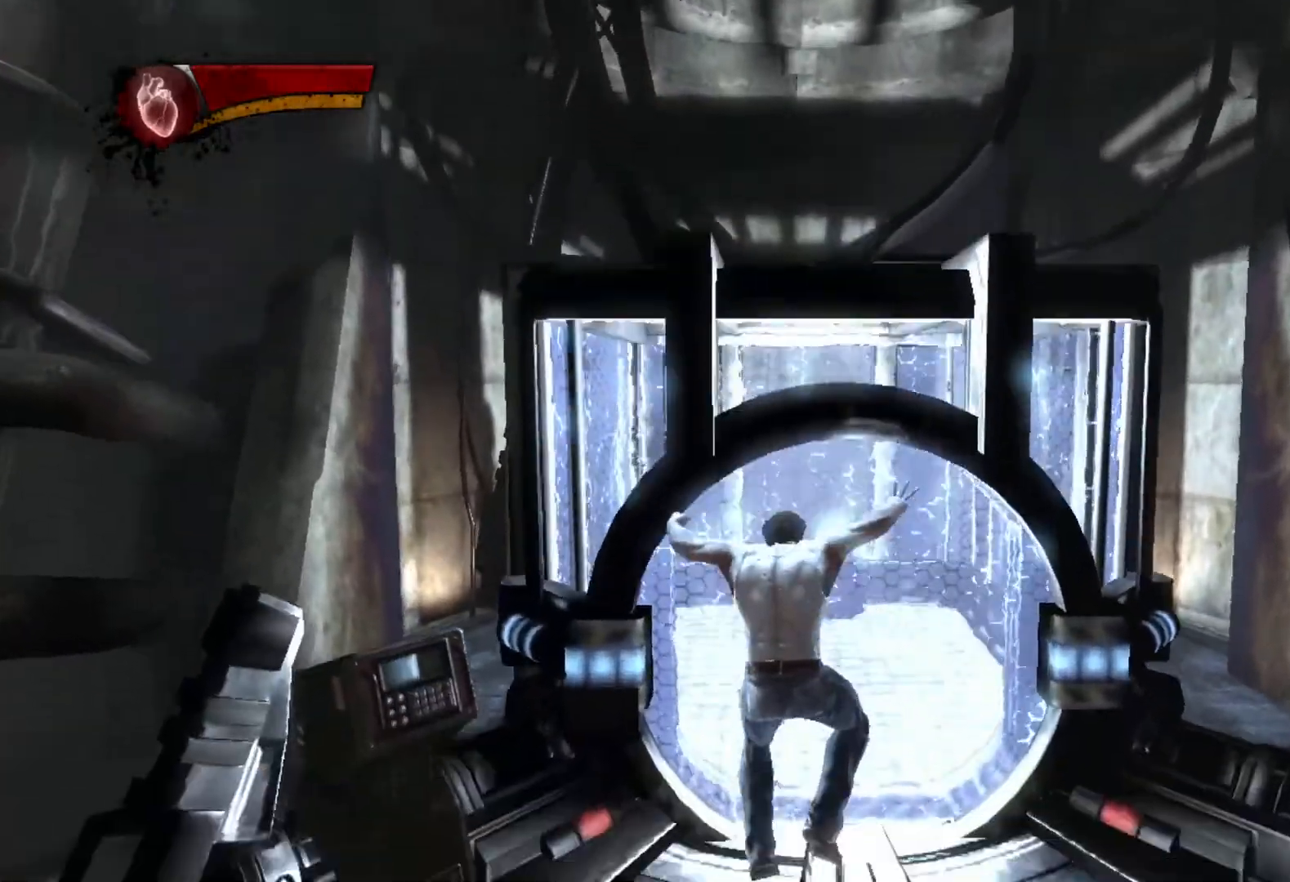
{"buttons": [], "left_stick": "center", "right_stick": "center", "events": []}
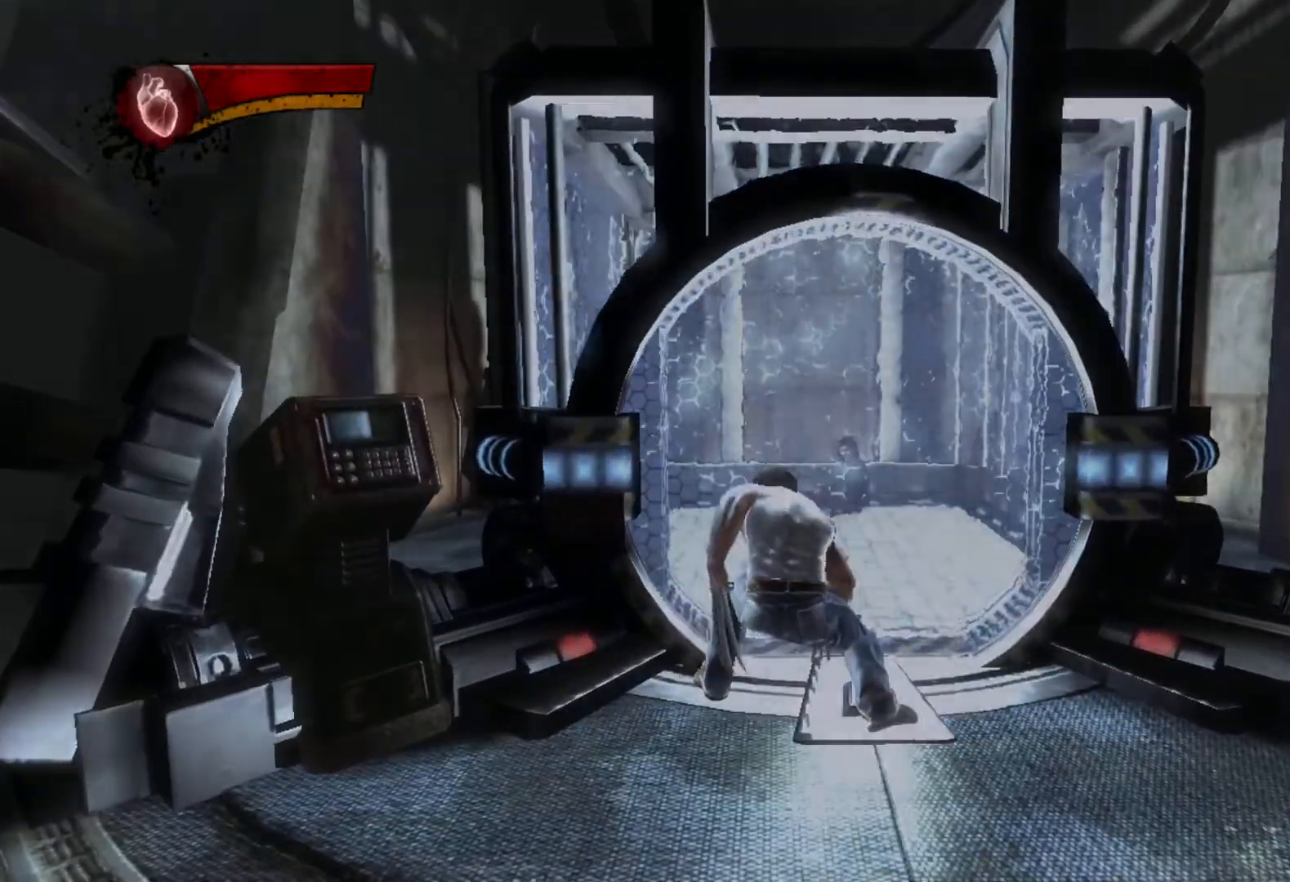
{"buttons": [], "left_stick": "center", "right_stick": "center", "events": []}
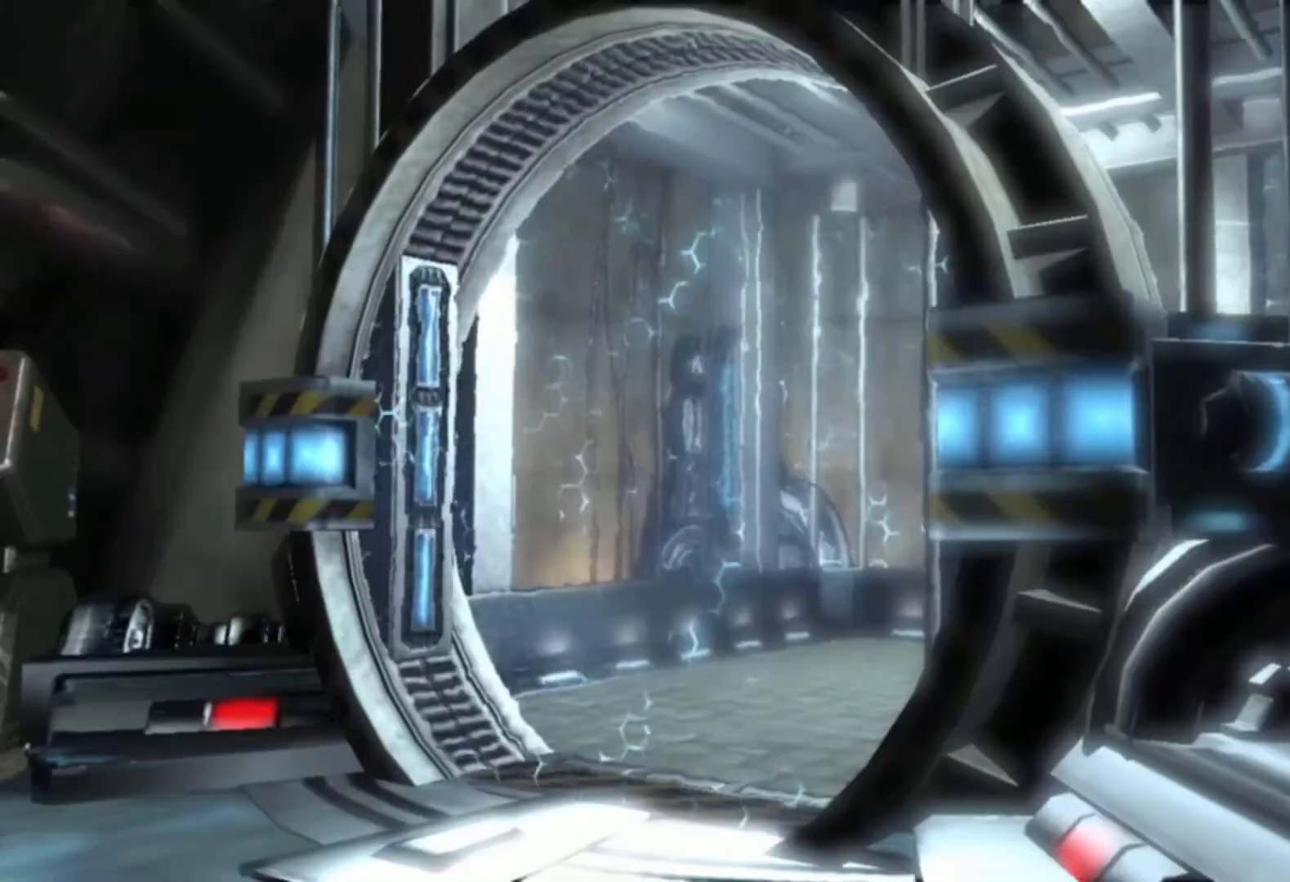
{"buttons": [], "left_stick": "center", "right_stick": "center", "events": []}
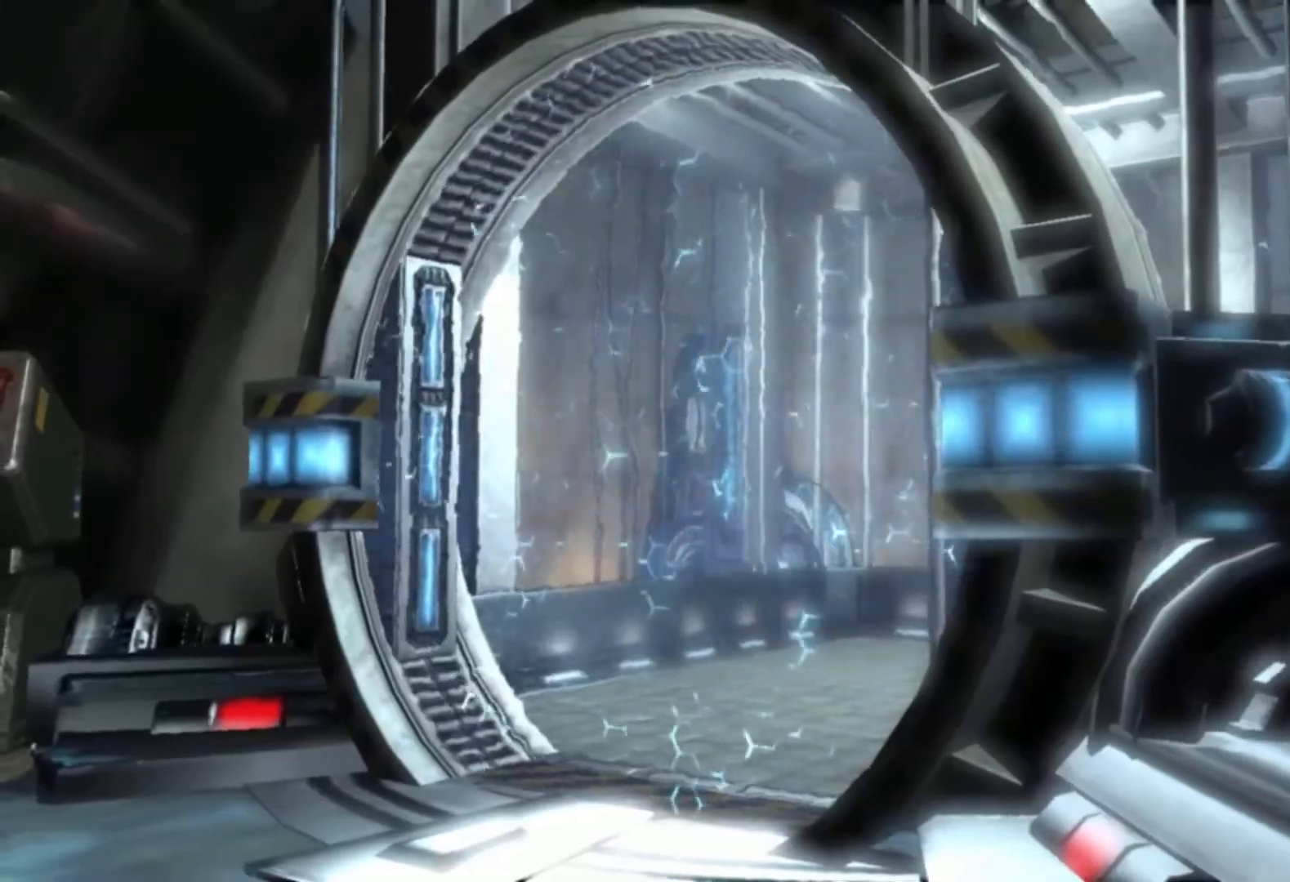
{"buttons": [], "left_stick": "center", "right_stick": "center", "events": [[67, "START", "down"], [183, "START", "up"], [400, "START", "down"], [483, "START", "up"]]}
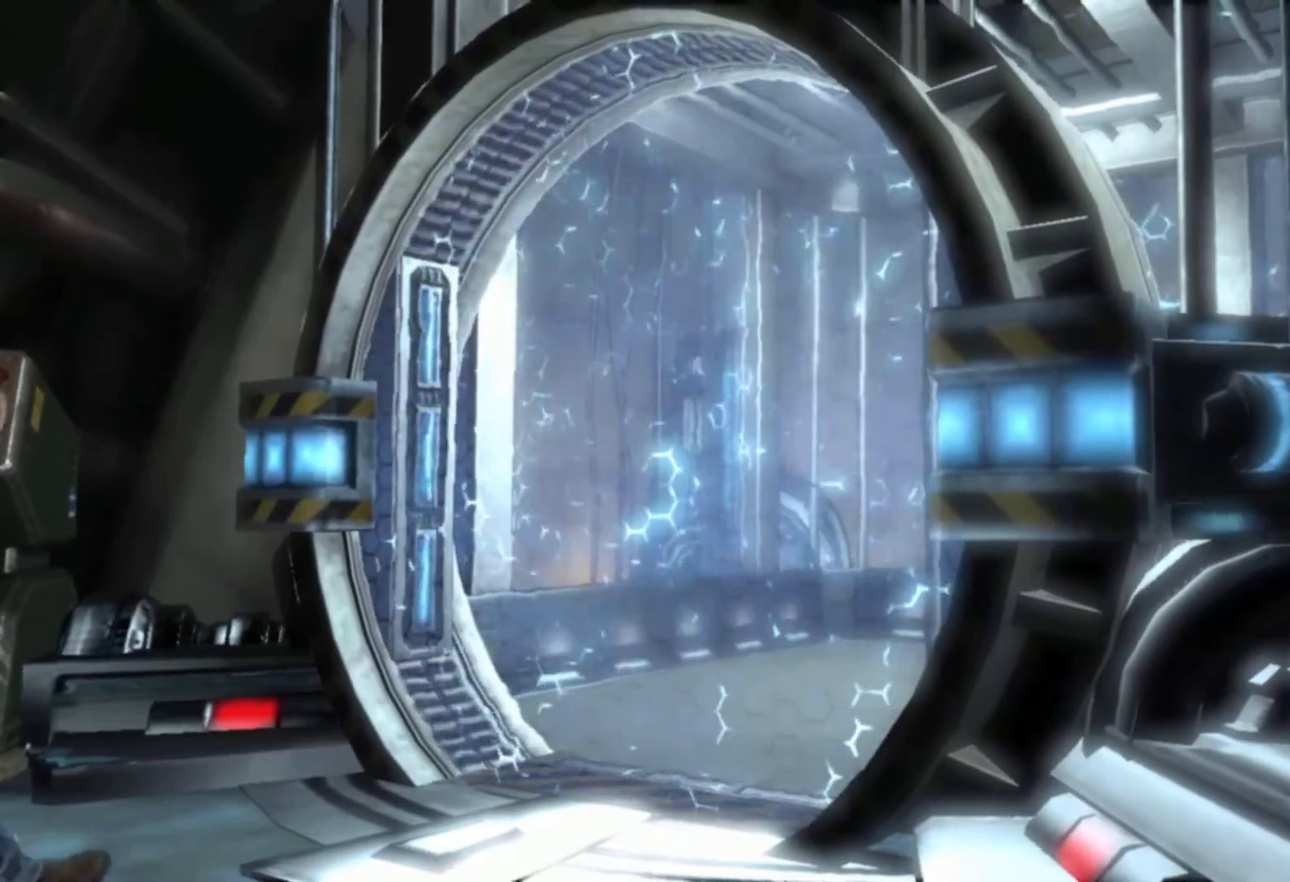
{"buttons": [], "left_stick": "center", "right_stick": "center", "events": [[367, "START", "down"], [483, "START", "up"]]}
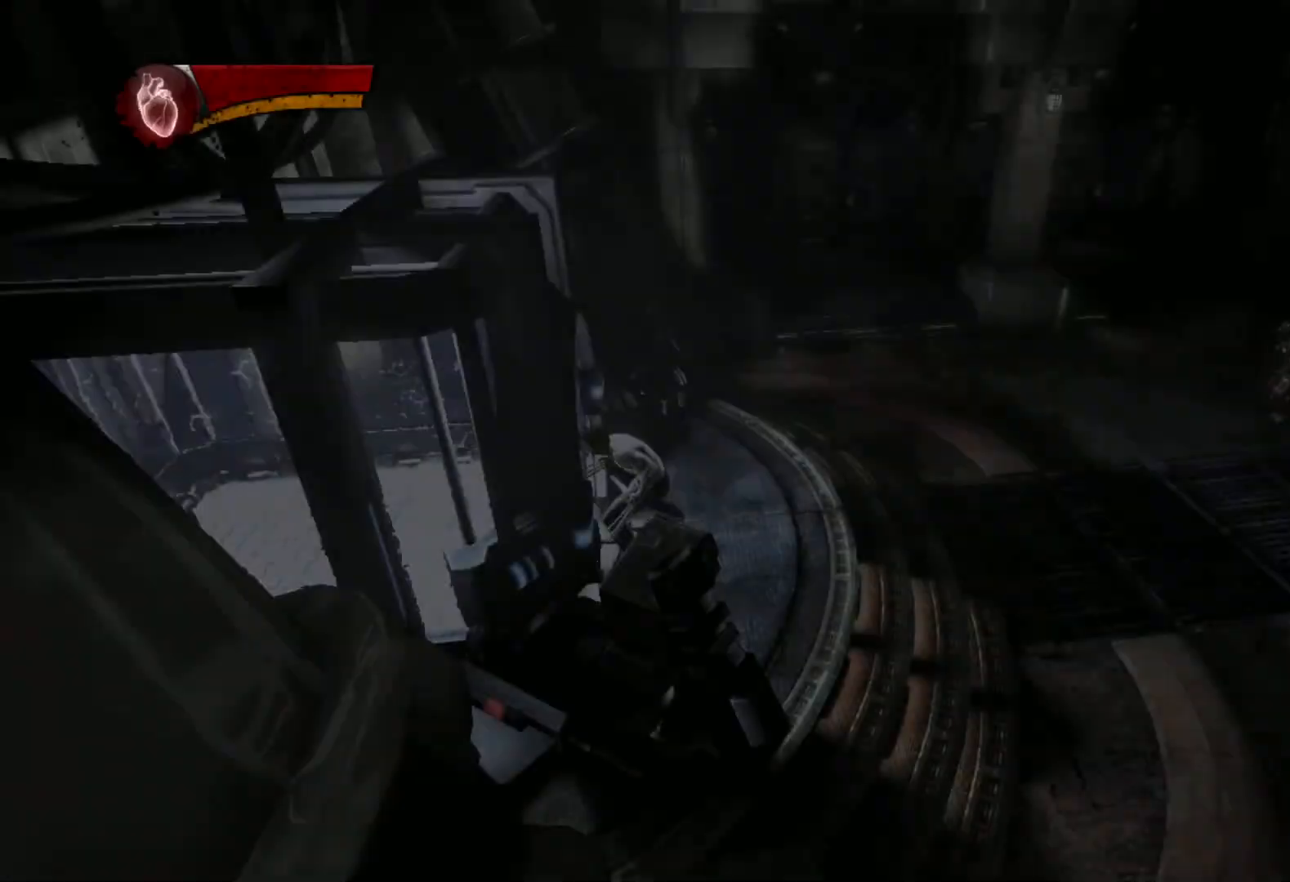
{"buttons": ["R1"], "left_stick": "up-right", "right_stick": "center", "events": [[150, "left_stick", "up-right"], [217, "right_stick", "up-right"], [267, "R1", "down"], [417, "right_stick", "center"]]}
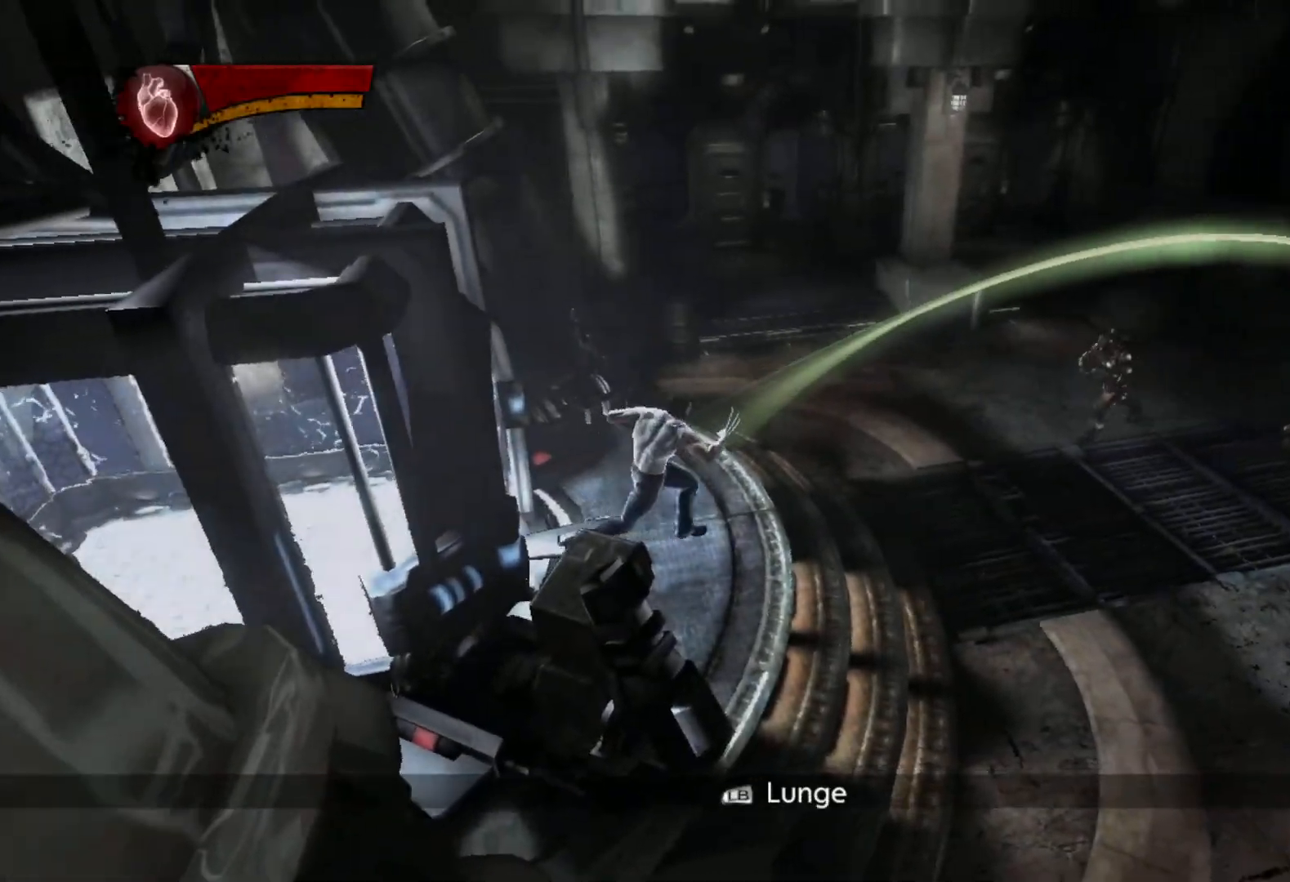
{"buttons": [], "left_stick": "center", "right_stick": "center", "events": [[17, "right_stick", "up-right"], [150, "right_stick", "center"], [267, "L1", "down"], [367, "L1", "up"], [417, "R1", "up"], [500, "left_stick", "center"]]}
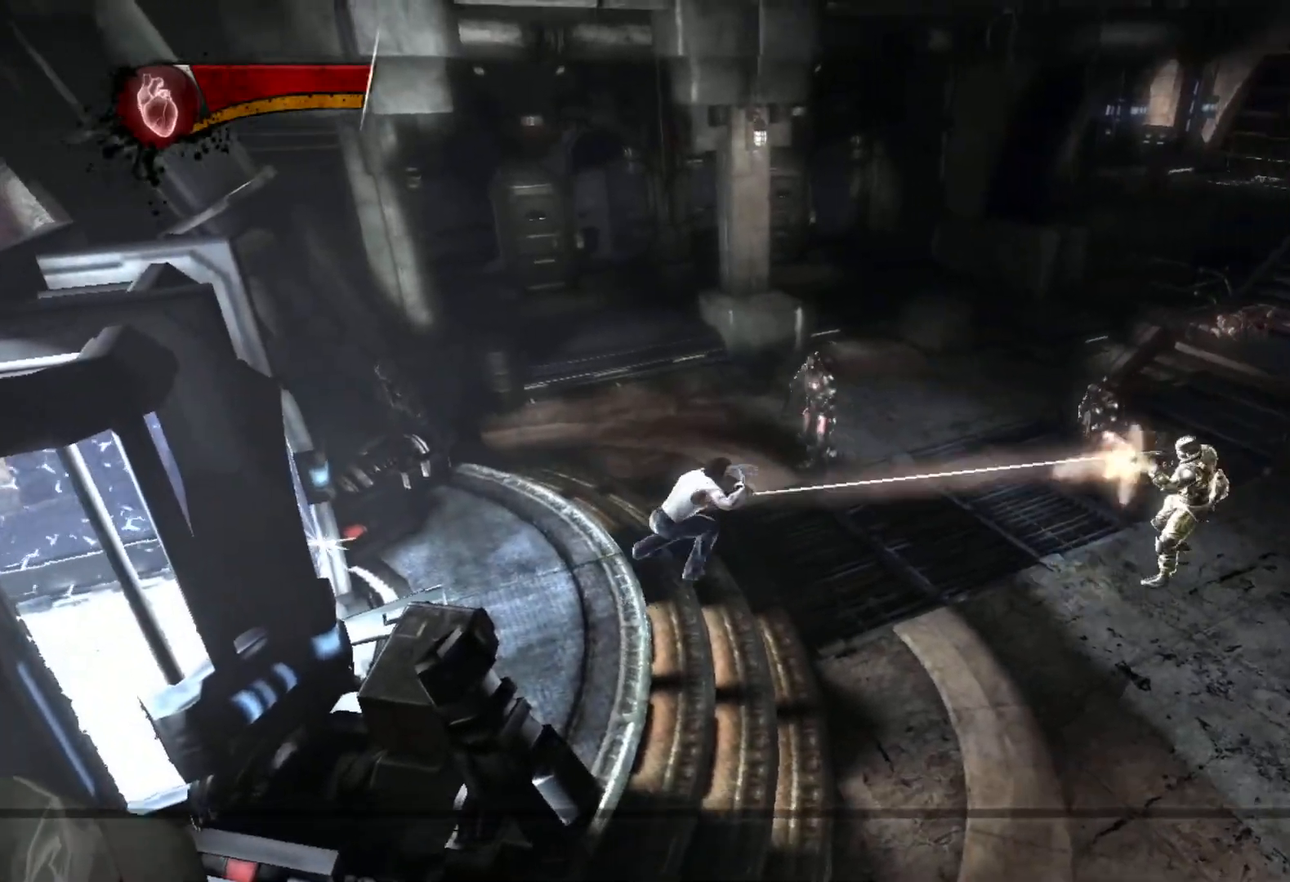
{"buttons": [], "left_stick": "down-left", "right_stick": "down-left", "events": [[167, "right_stick", "down-left"], [333, "left_stick", "down-left"]]}
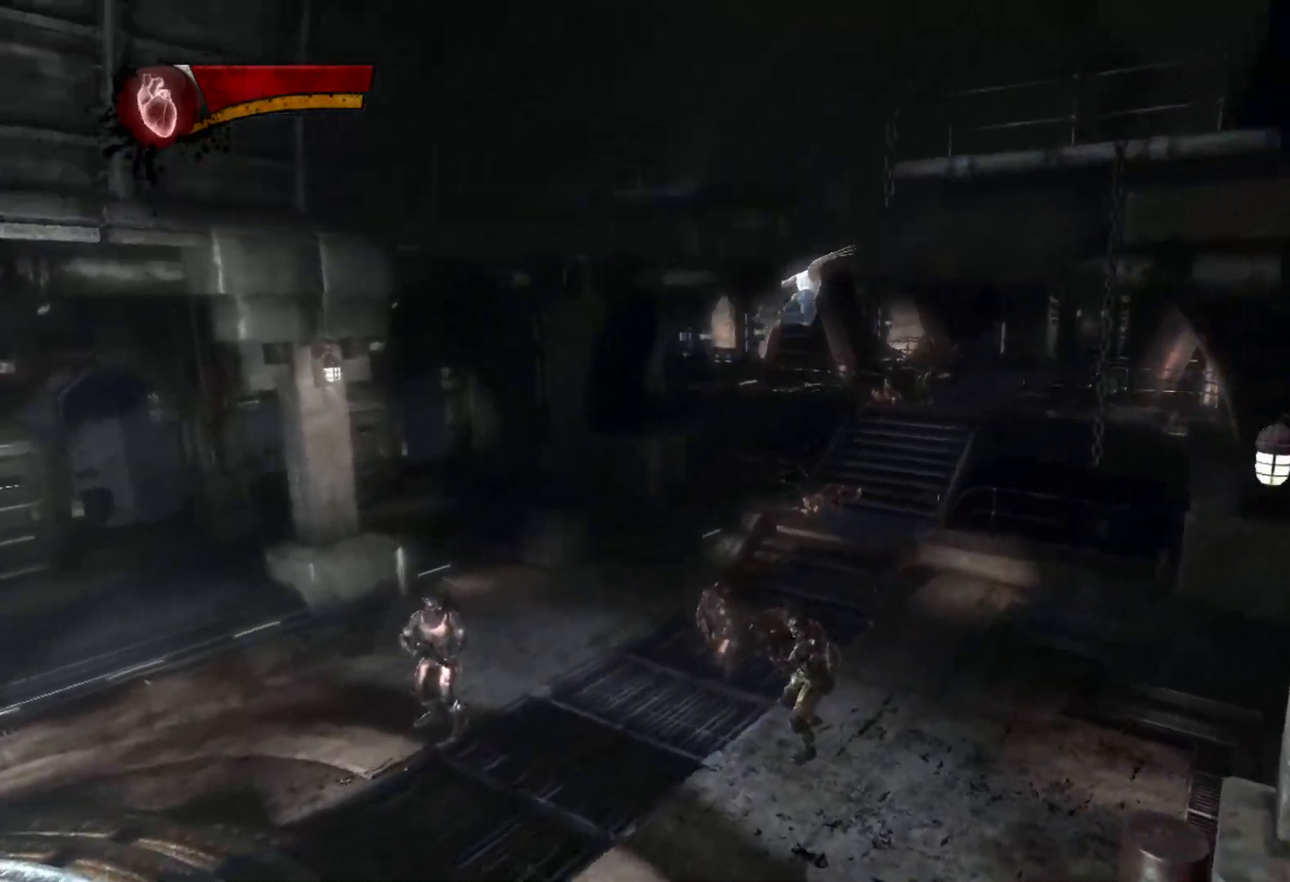
{"buttons": [], "left_stick": "down-left", "right_stick": "down-left", "events": []}
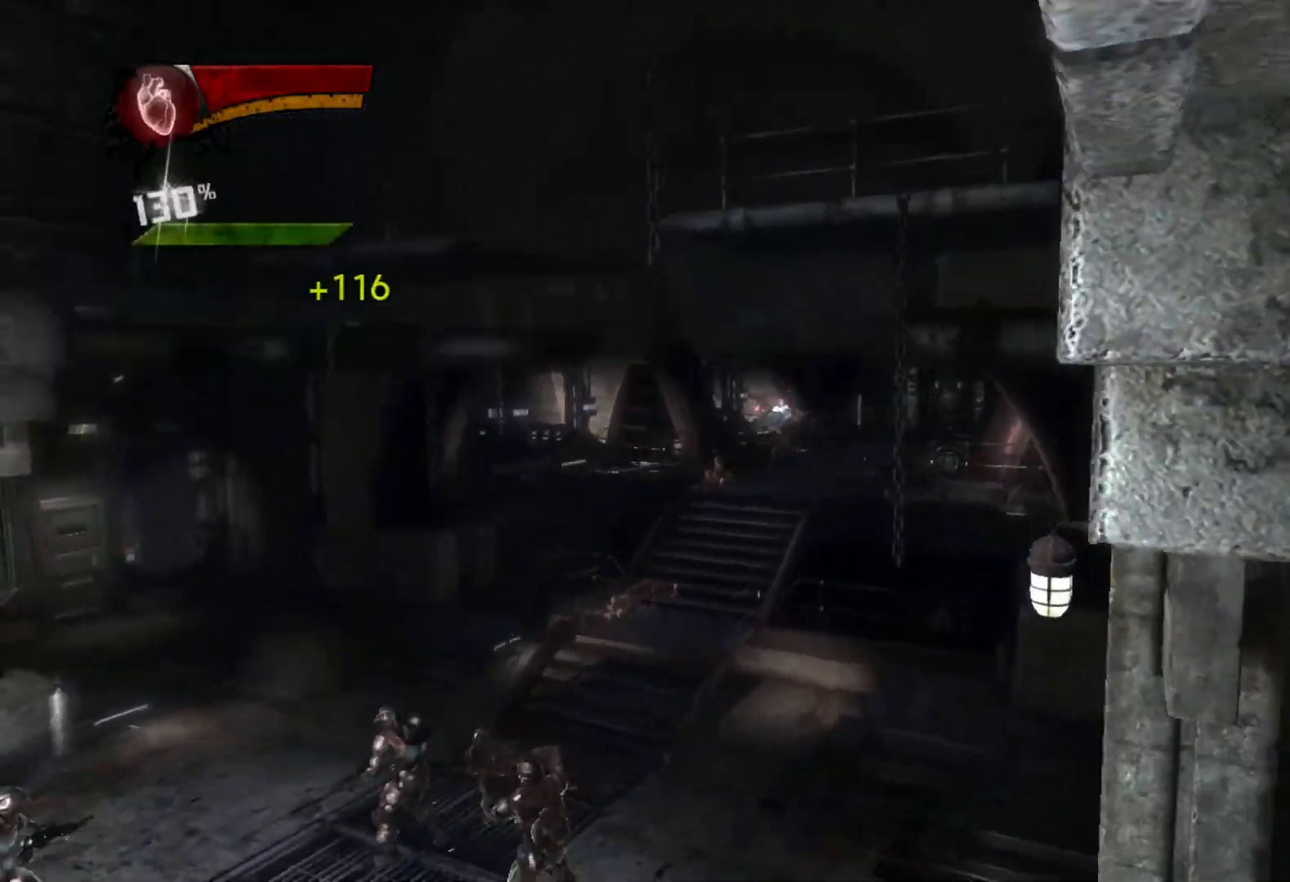
{"buttons": [], "left_stick": "down-left", "right_stick": "down-left", "events": []}
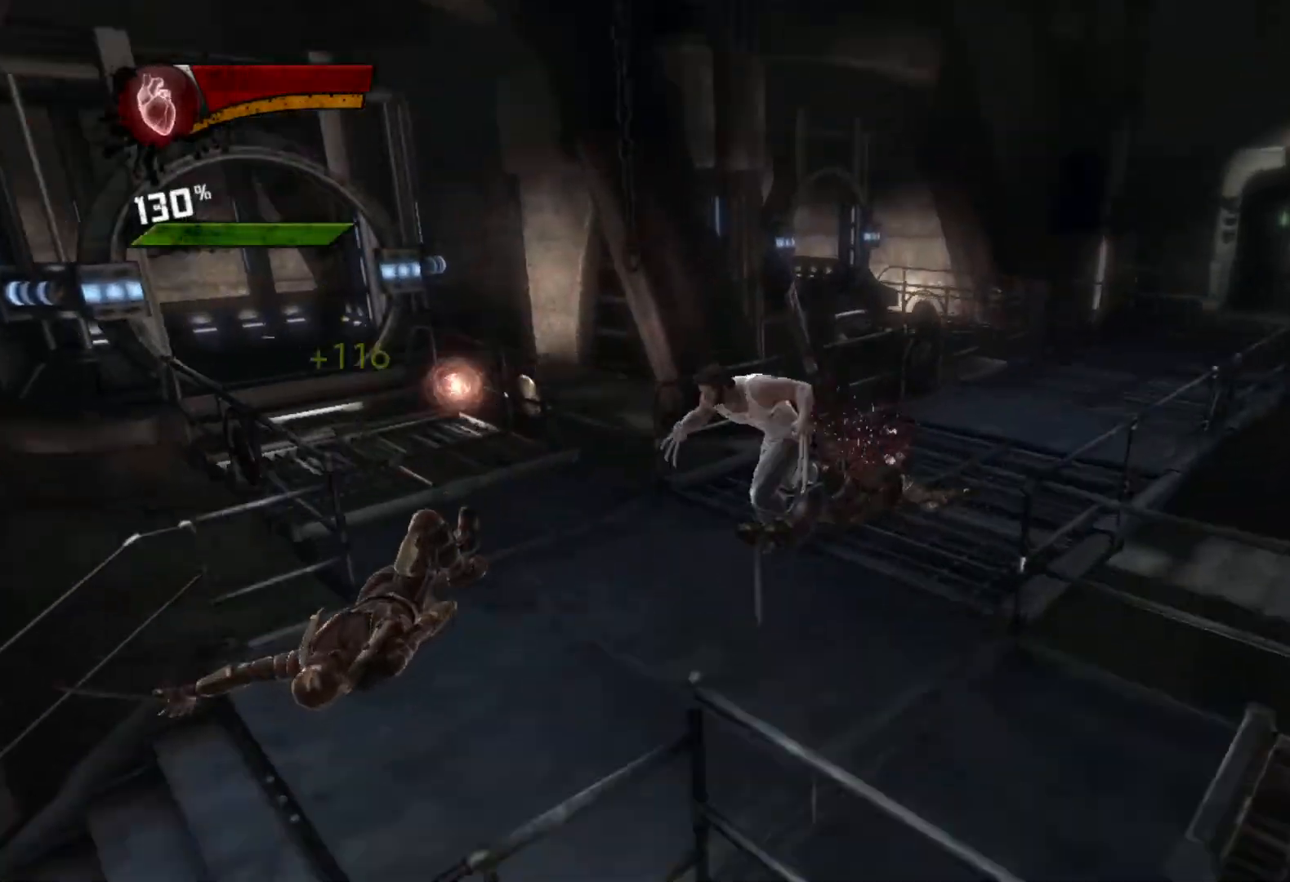
{"buttons": ["R1"], "left_stick": "center", "right_stick": "left", "events": [[50, "R1", "down"], [133, "right_stick", "center"], [417, "right_stick", "left"], [433, "left_stick", "center"]]}
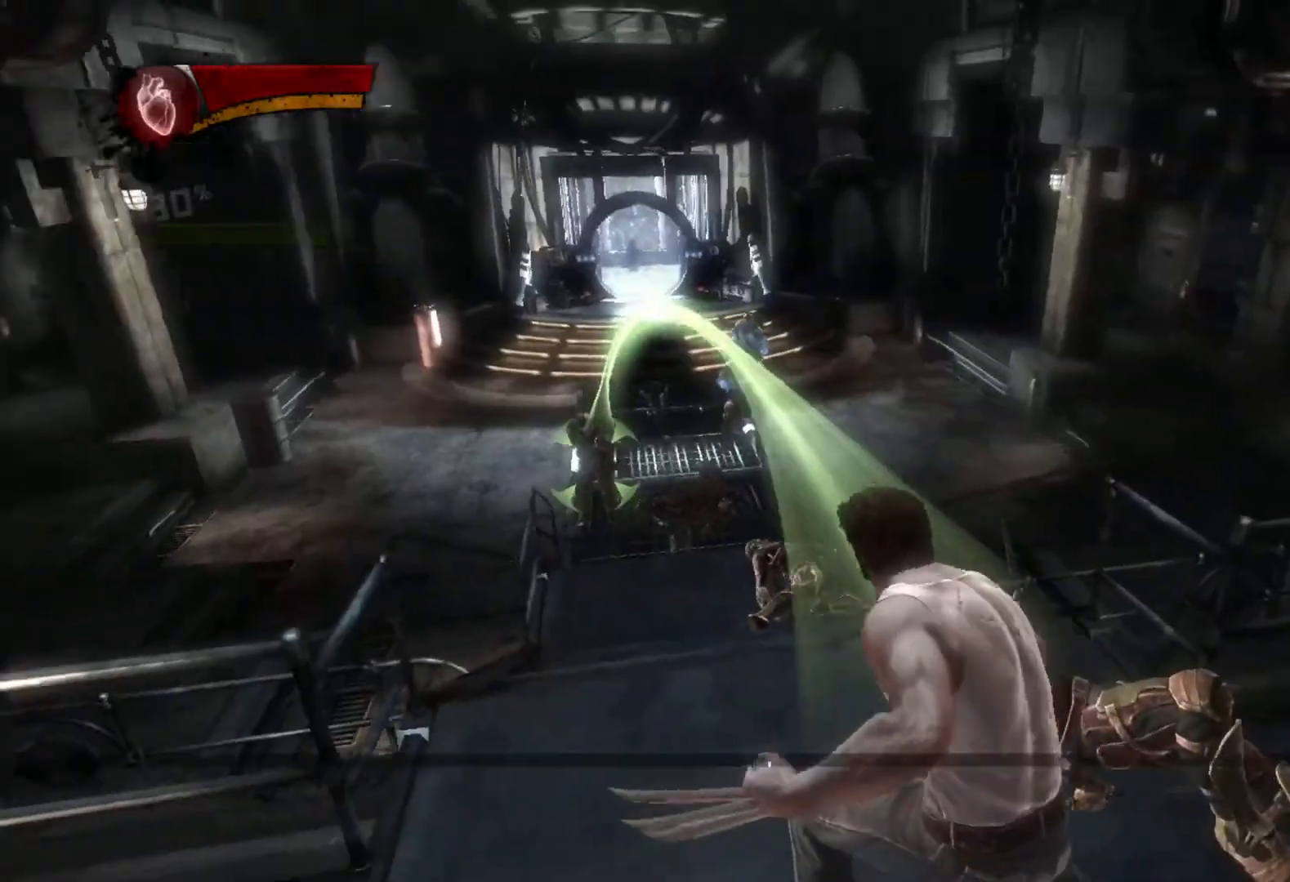
{"buttons": ["R1"], "left_stick": "up", "right_stick": "center", "events": [[50, "right_stick", "center"], [317, "left_stick", "up"], [383, "L1", "down"], [383, "L2", "down"], [500, "L1", "up"], [500, "L2", "up"]]}